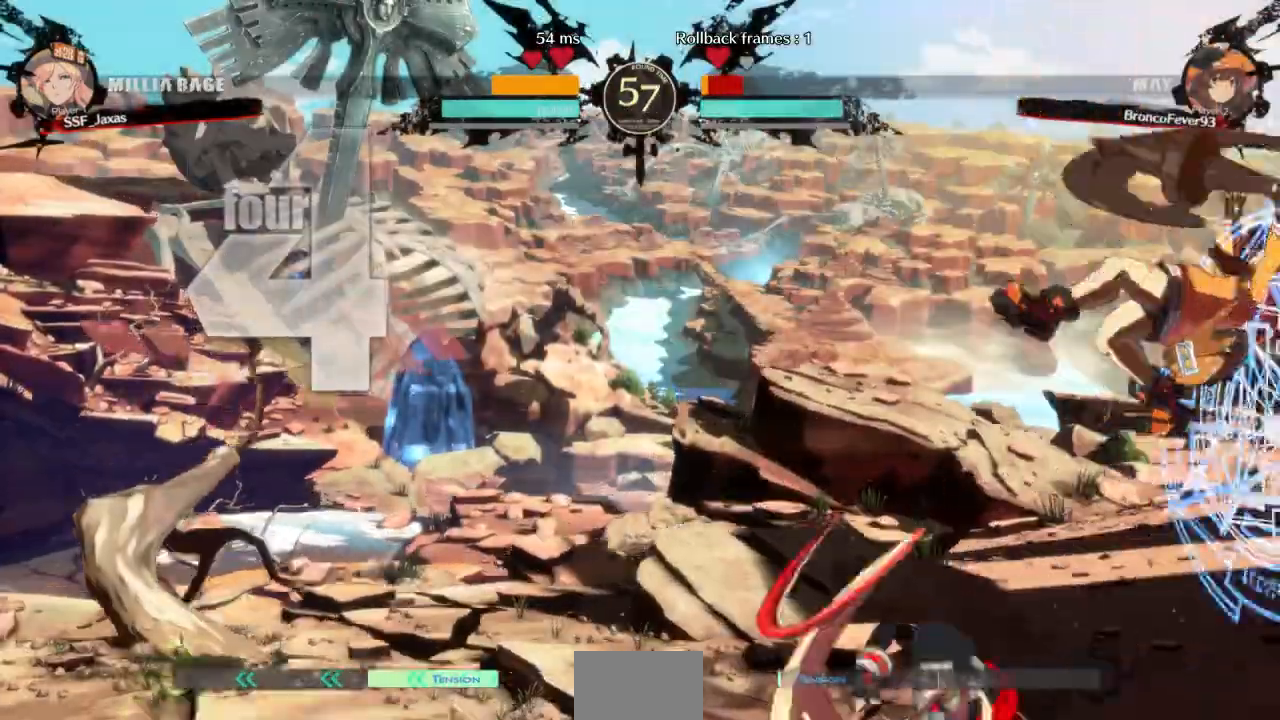
Gameplay with a controller (arcade stick); each line is a JSON object with the inputs held at the frame after it (dt_ms = milliseconds from this image to that frame). "events" lists button and stick changes between this image and that frame as [ms after this image, input, new state], when the widget could be followed in between. Not read: DPAD_UP L3 R3 SELECT START other_buttons.
{"dt_ms": 1000, "buttons": []}
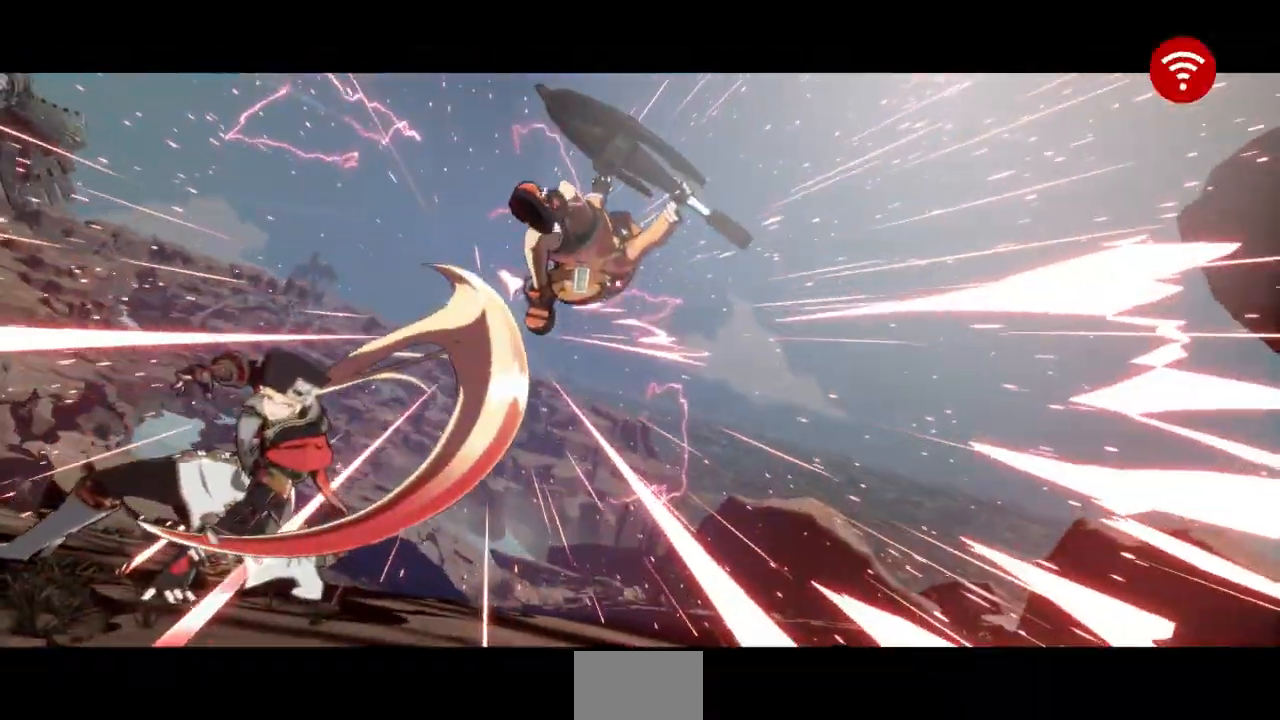
{"dt_ms": 500, "buttons": [], "events": []}
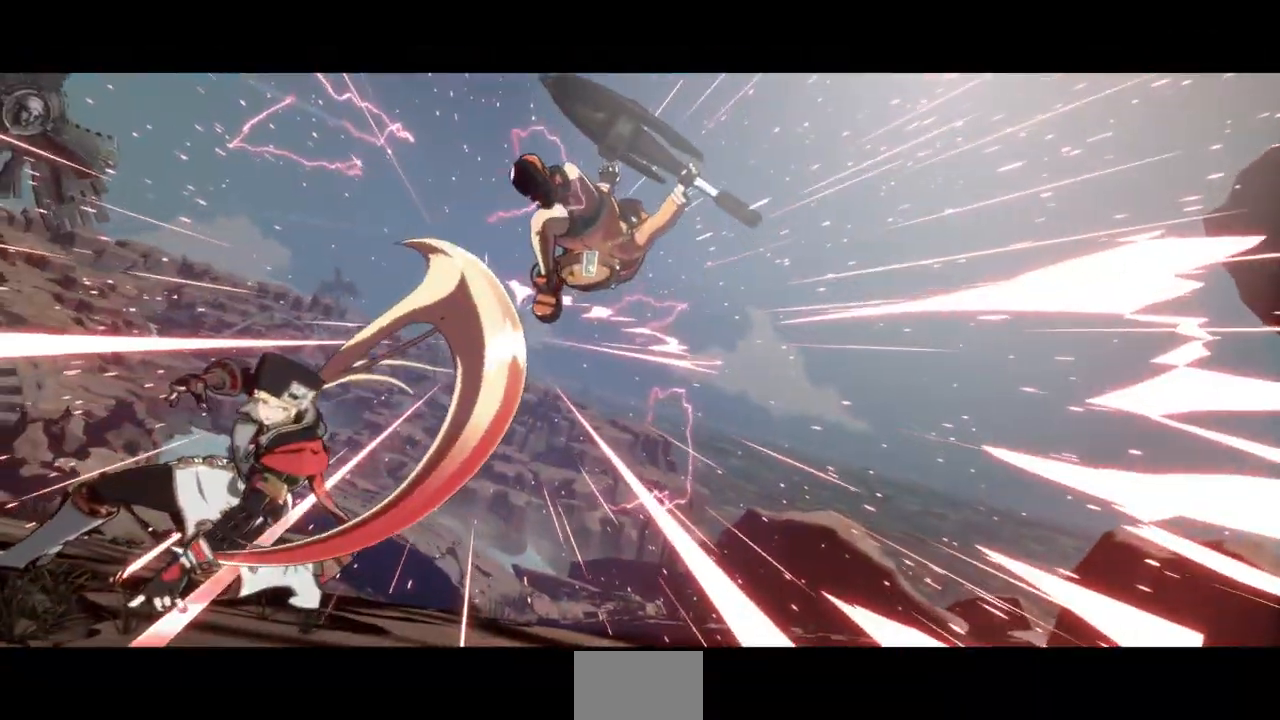
{"dt_ms": 500, "buttons": []}
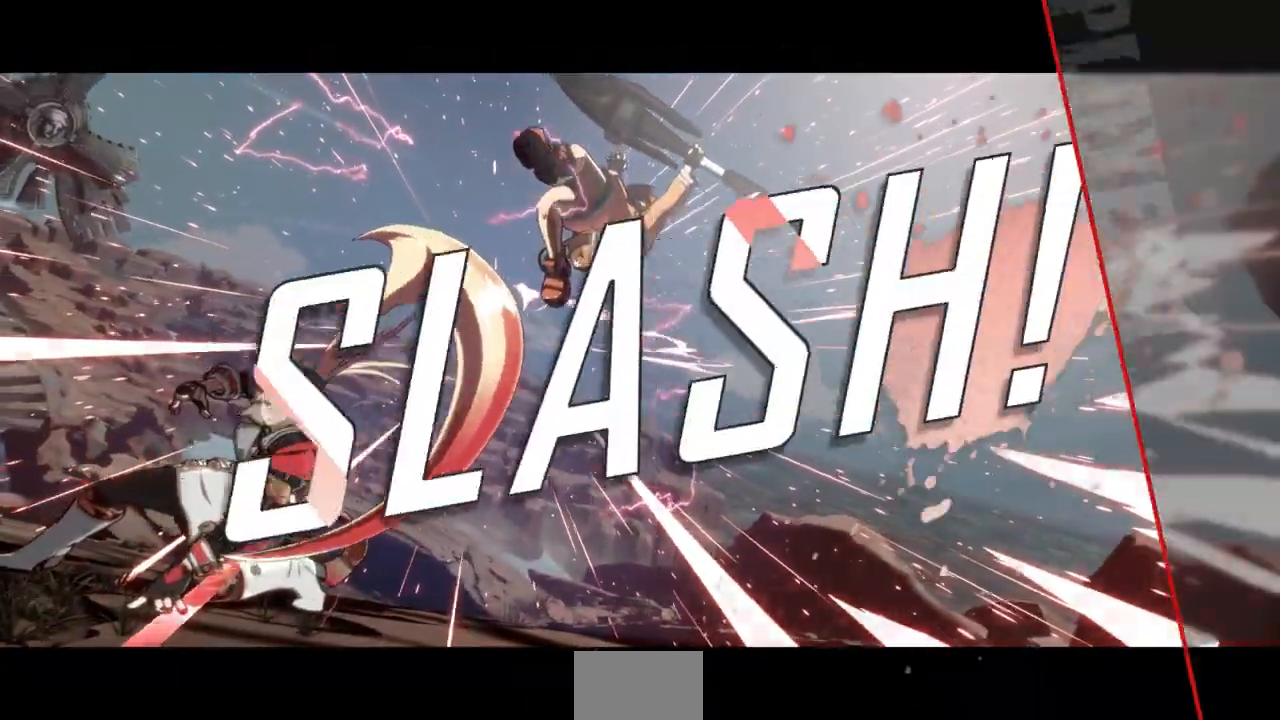
{"dt_ms": 500, "buttons": [], "events": []}
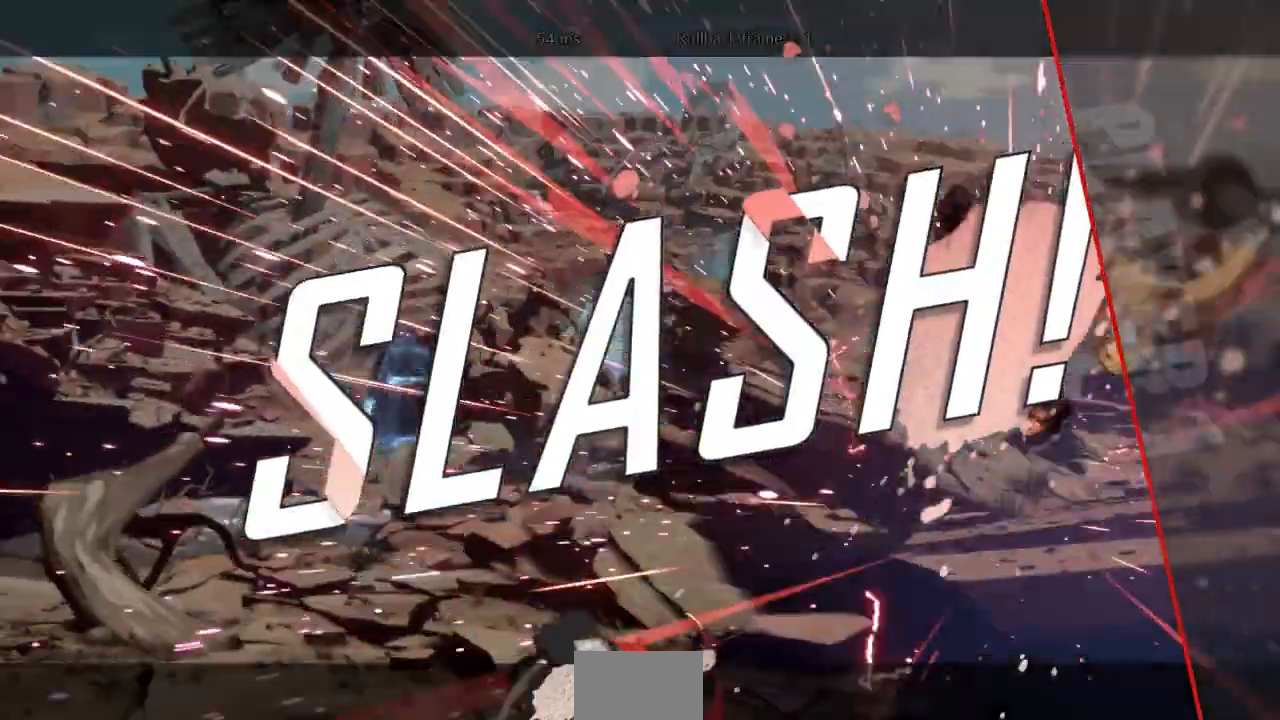
{"dt_ms": 500, "buttons": [], "events": []}
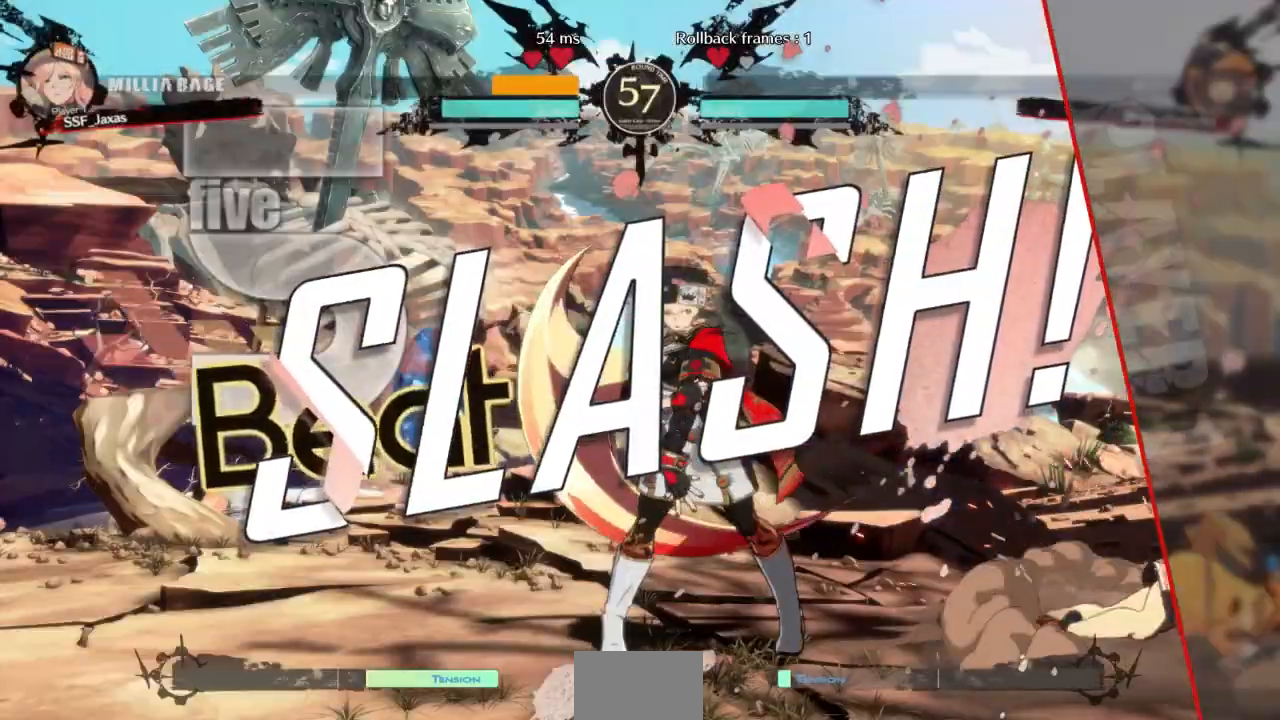
{"dt_ms": 500, "buttons": [], "events": []}
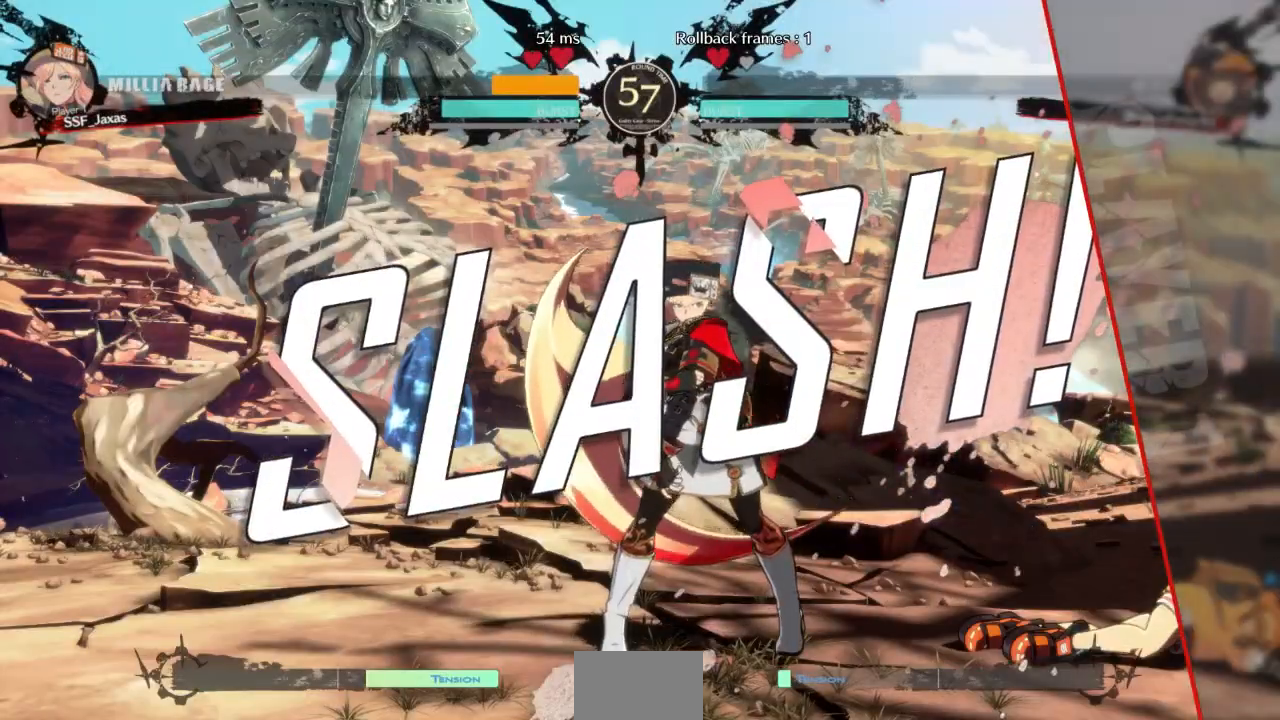
{"dt_ms": 500, "buttons": [], "events": []}
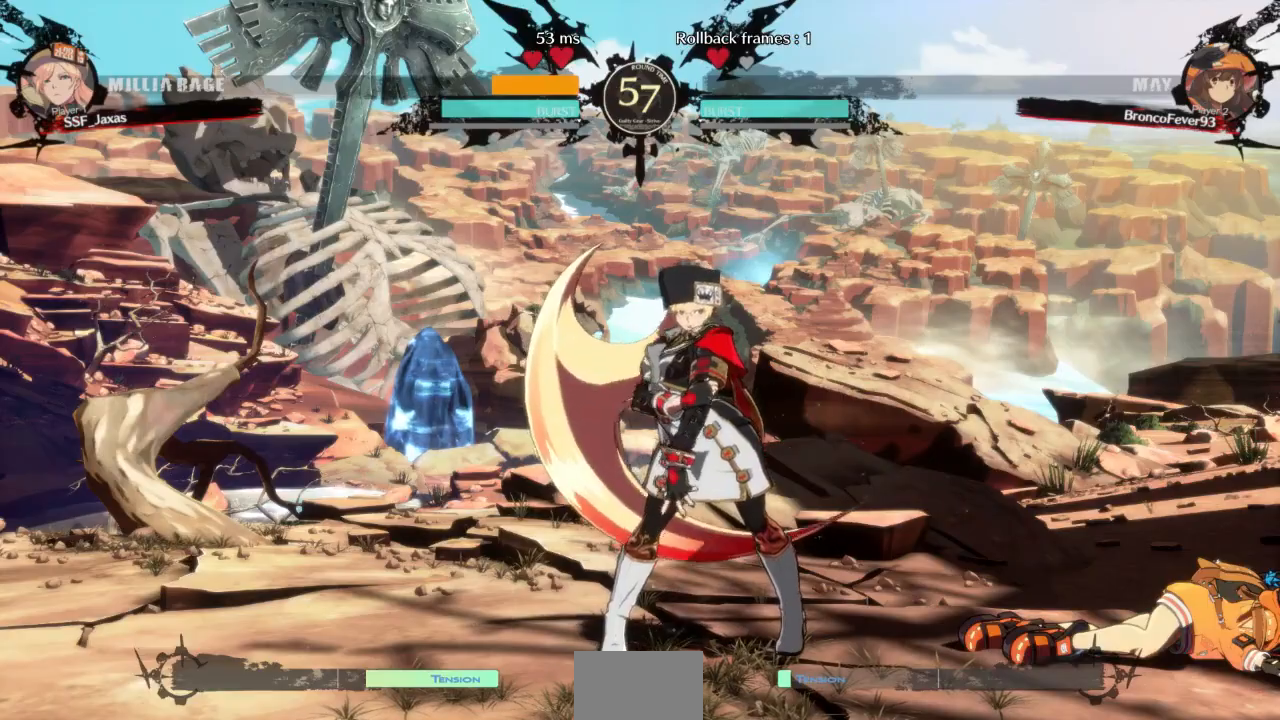
{"dt_ms": 500, "buttons": [], "events": [[333, "CROSS", "down"], [433, "CROSS", "up"]]}
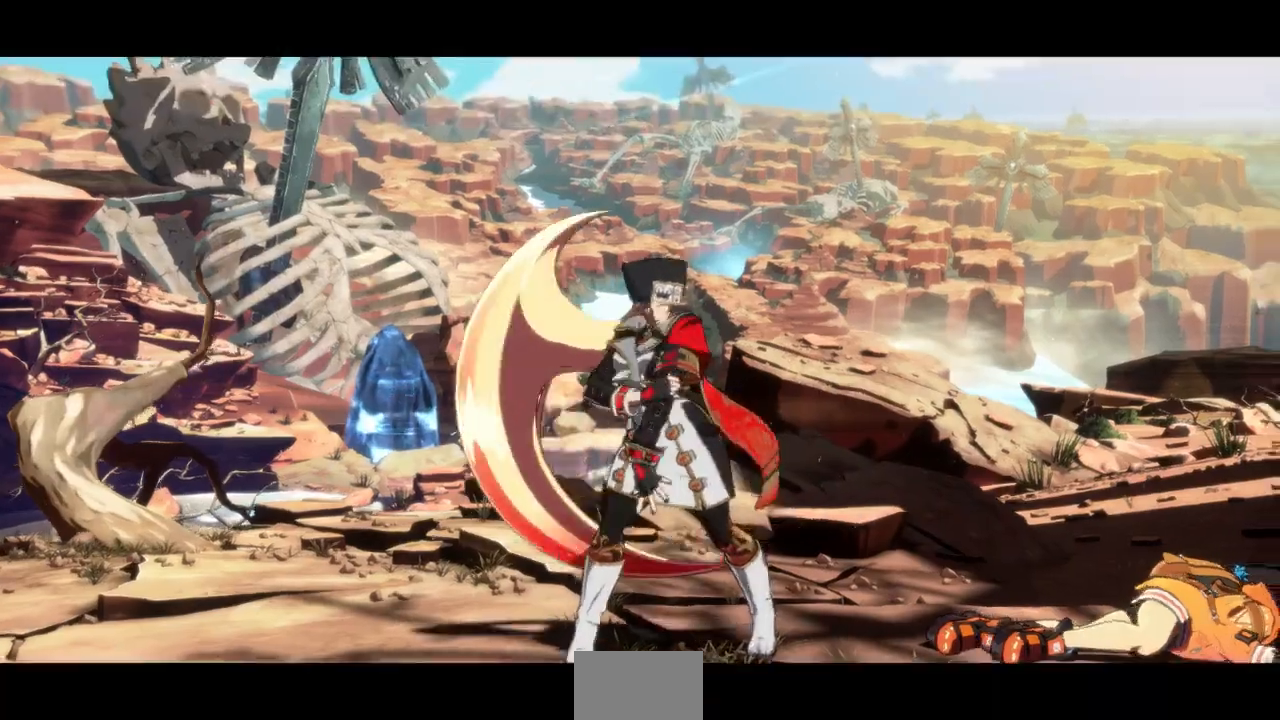
{"dt_ms": 500, "buttons": [], "events": []}
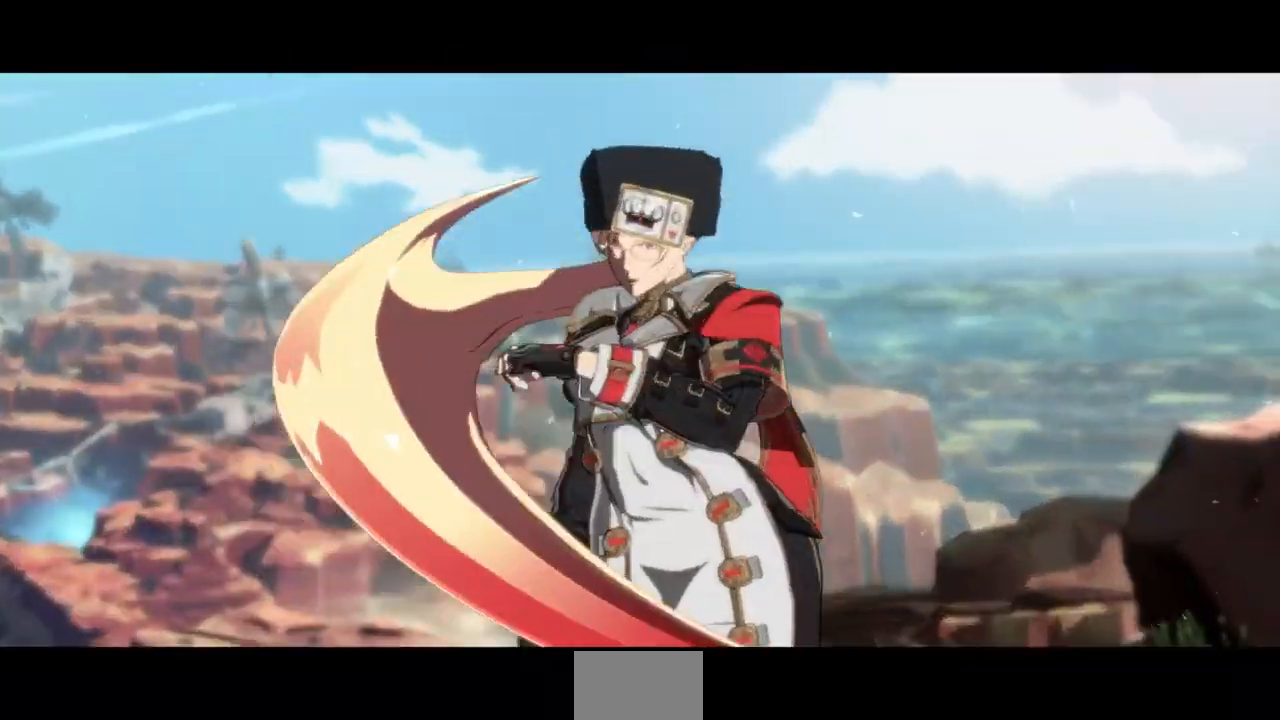
{"dt_ms": 500, "buttons": ["CROSS"], "events": [[133, "CROSS", "down"], [233, "CROSS", "up"], [500, "CROSS", "down"]]}
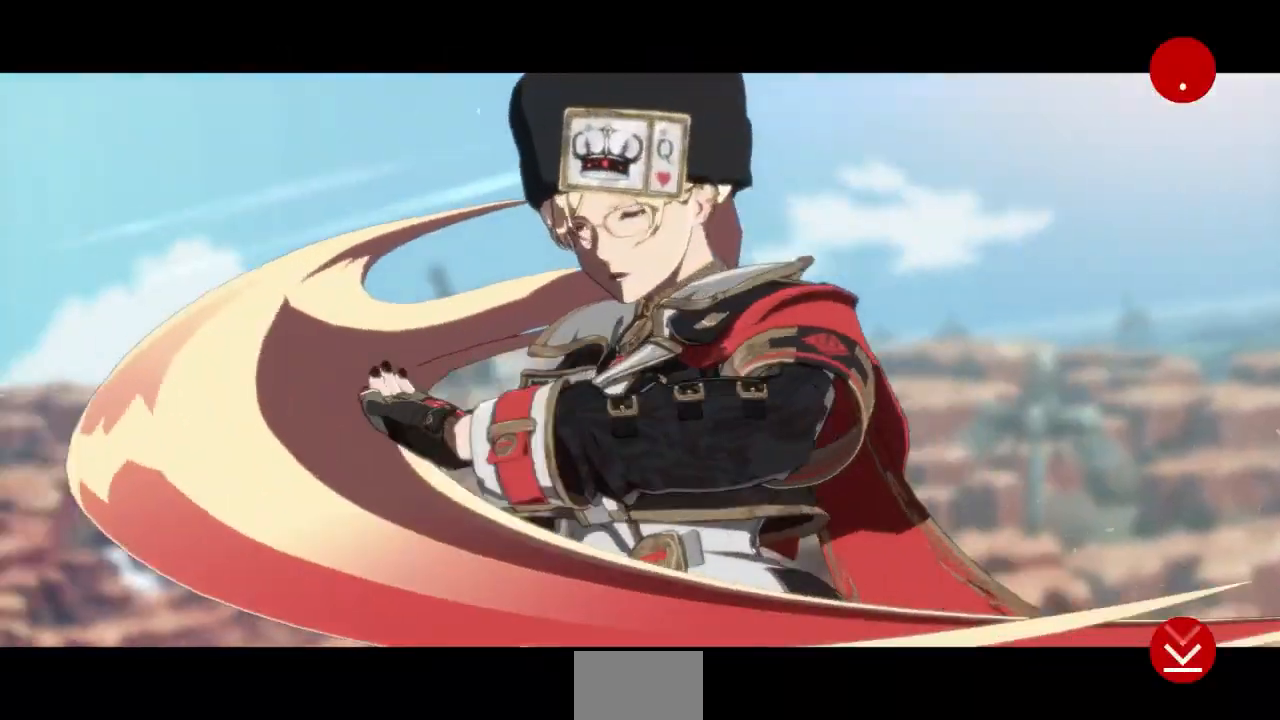
{"dt_ms": 1000, "buttons": [], "events": [[133, "CROSS", "up"], [367, "CROSS", "down"], [500, "CROSS", "up"], [667, "CROSS", "down"], [833, "CROSS", "up"]]}
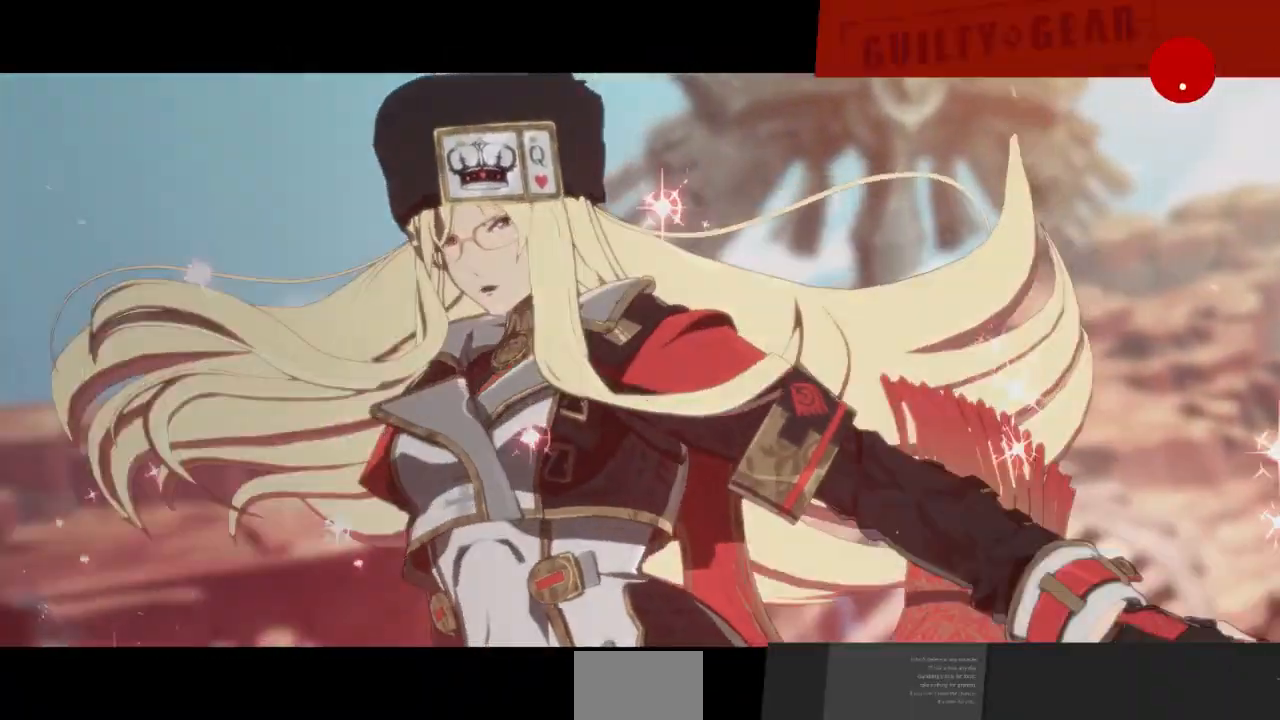
{"dt_ms": 500, "buttons": [], "events": [[133, "CROSS", "down"], [233, "CROSS", "up"]]}
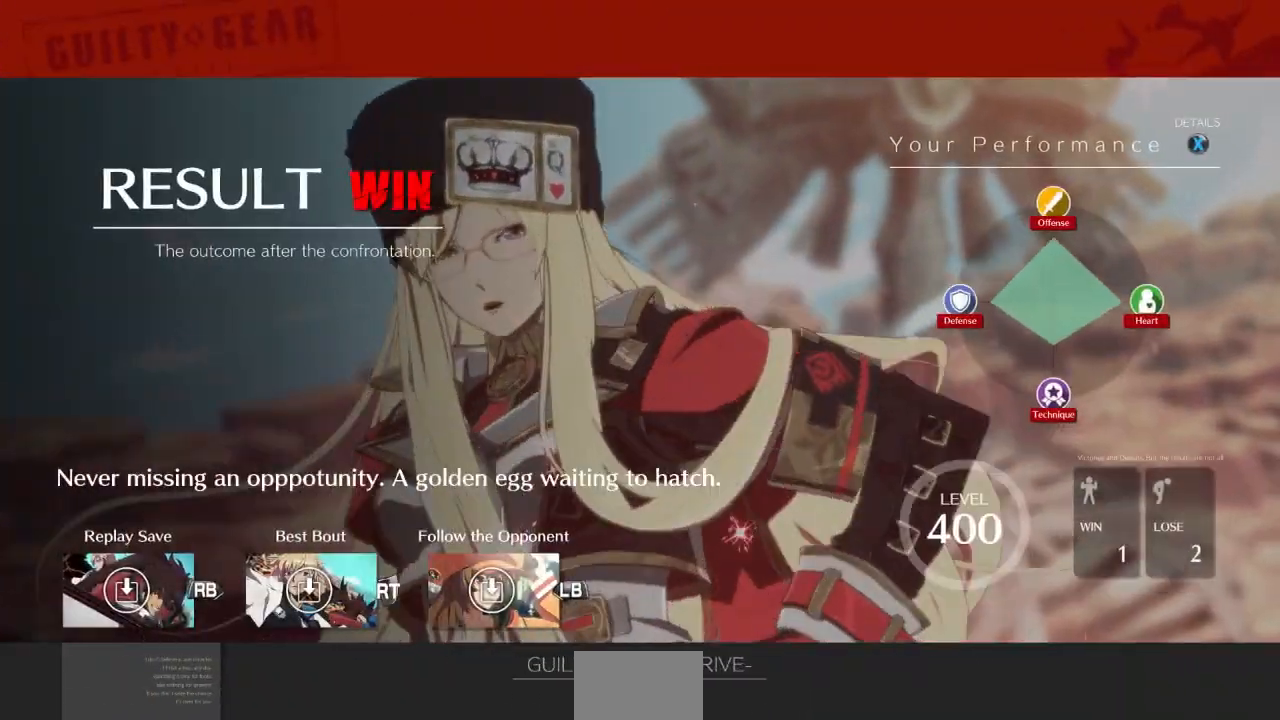
{"dt_ms": 500, "buttons": ["CROSS"], "events": [[67, "CROSS", "down"], [267, "CROSS", "up"], [467, "CROSS", "down"]]}
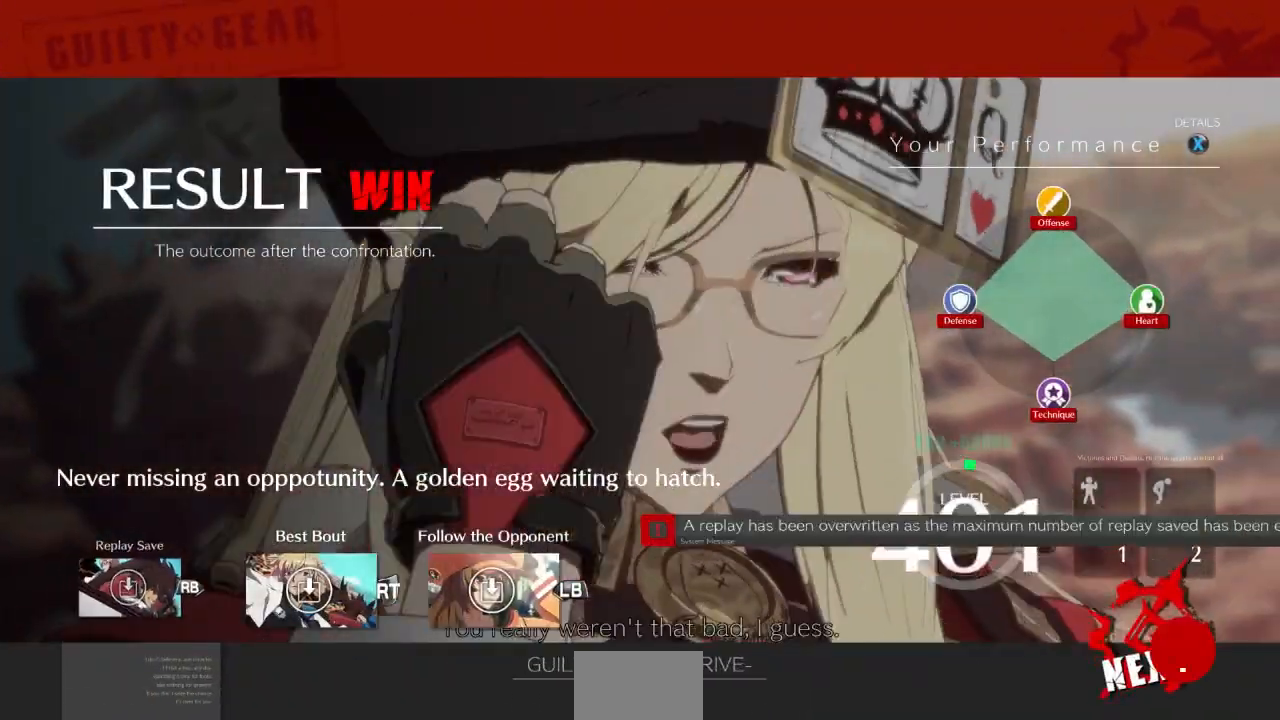
{"dt_ms": 500, "buttons": [], "events": [[67, "CROSS", "up"], [367, "CROSS", "down"], [500, "CROSS", "up"]]}
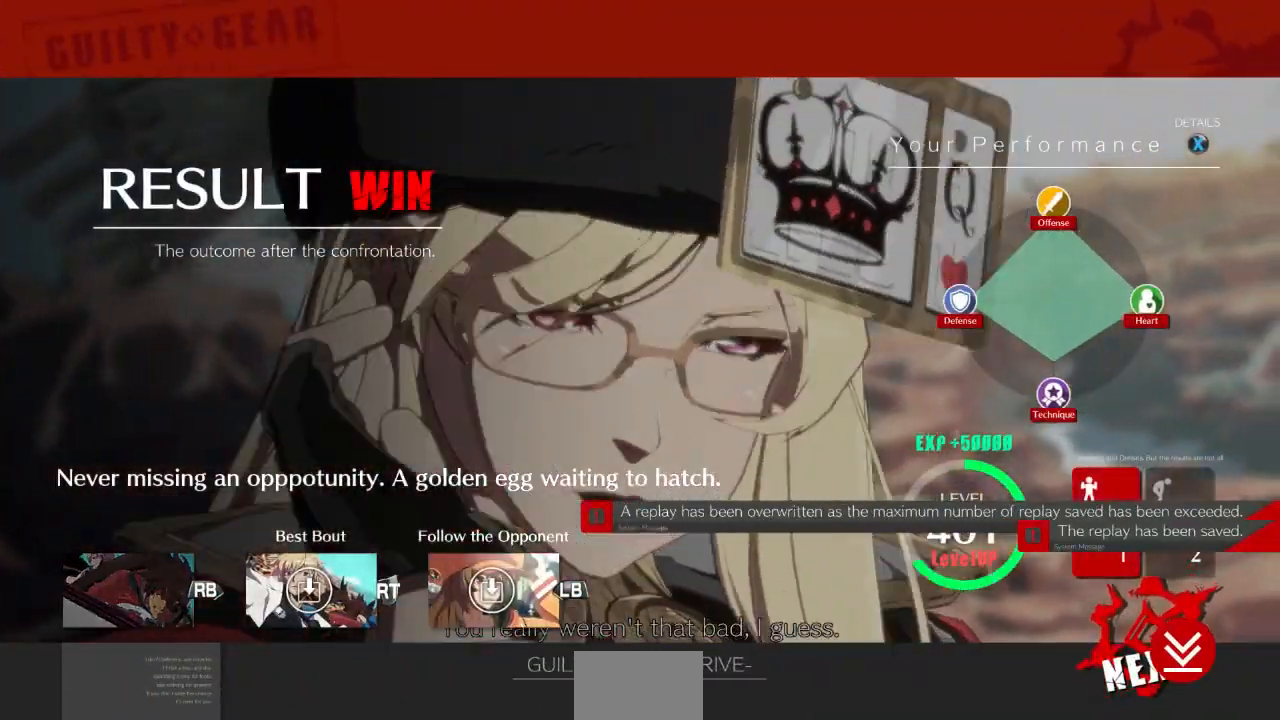
{"dt_ms": 500, "buttons": ["CROSS"], "events": [[200, "CROSS", "down"], [333, "CROSS", "up"], [467, "CROSS", "down"]]}
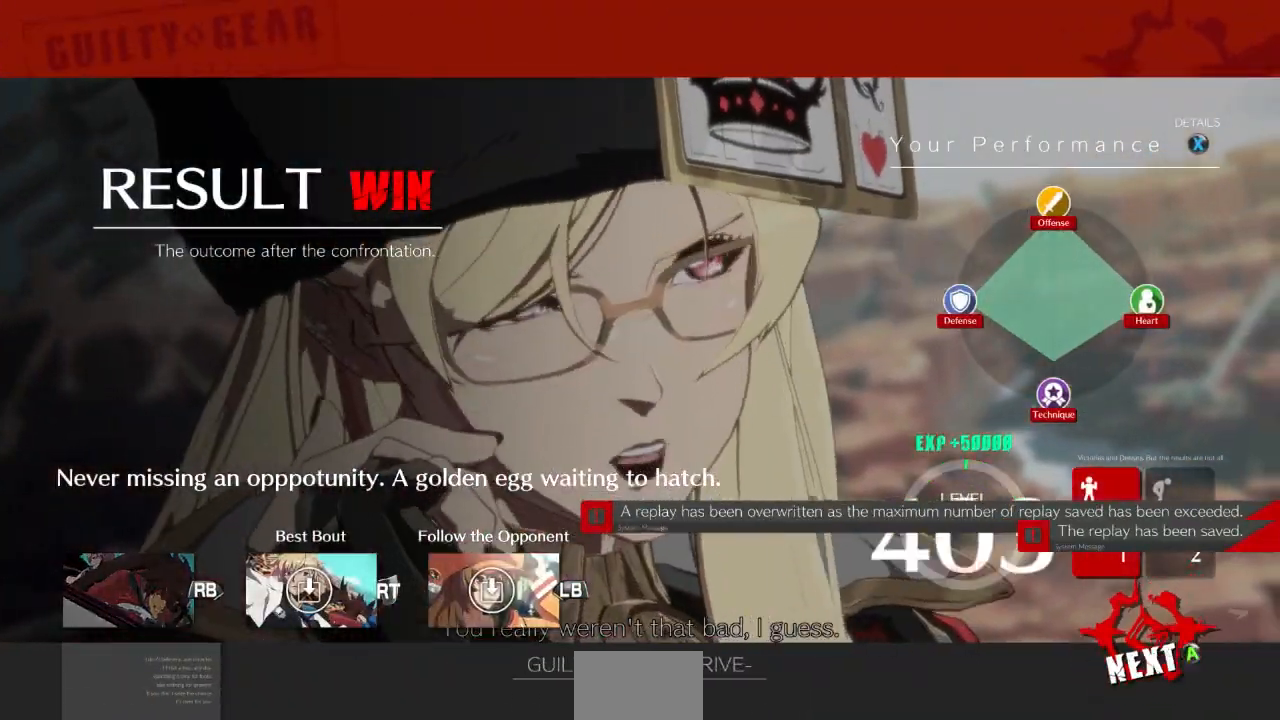
{"dt_ms": 500, "buttons": []}
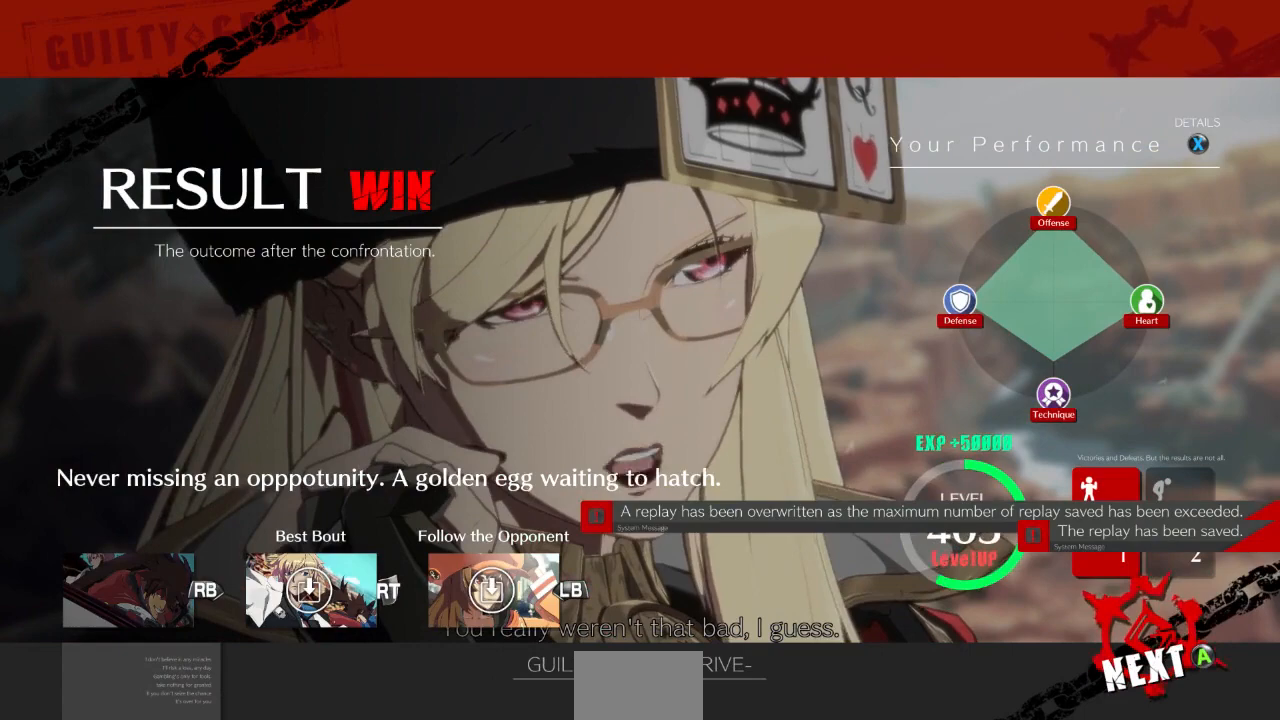
{"dt_ms": 500, "buttons": ["CROSS"], "events": [[100, "CROSS", "down"], [267, "CROSS", "up"], [467, "CROSS", "down"]]}
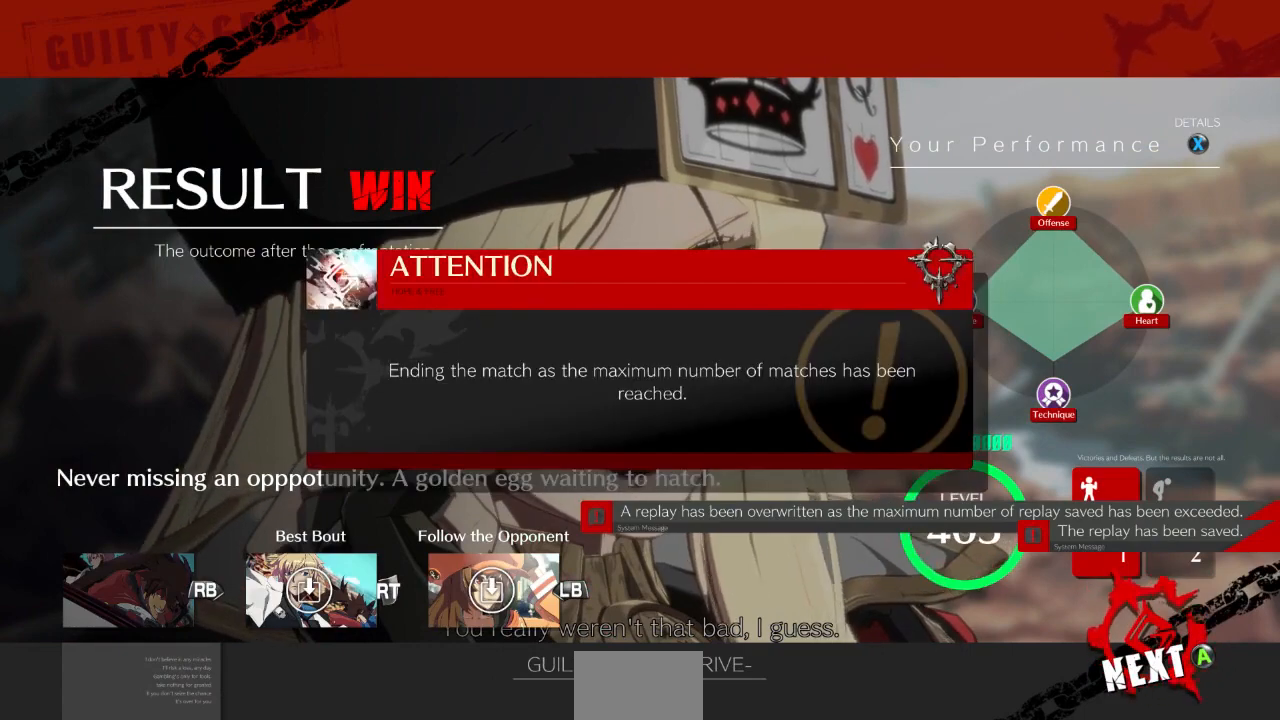
{"dt_ms": 500, "buttons": [], "events": [[433, "CROSS", "up"]]}
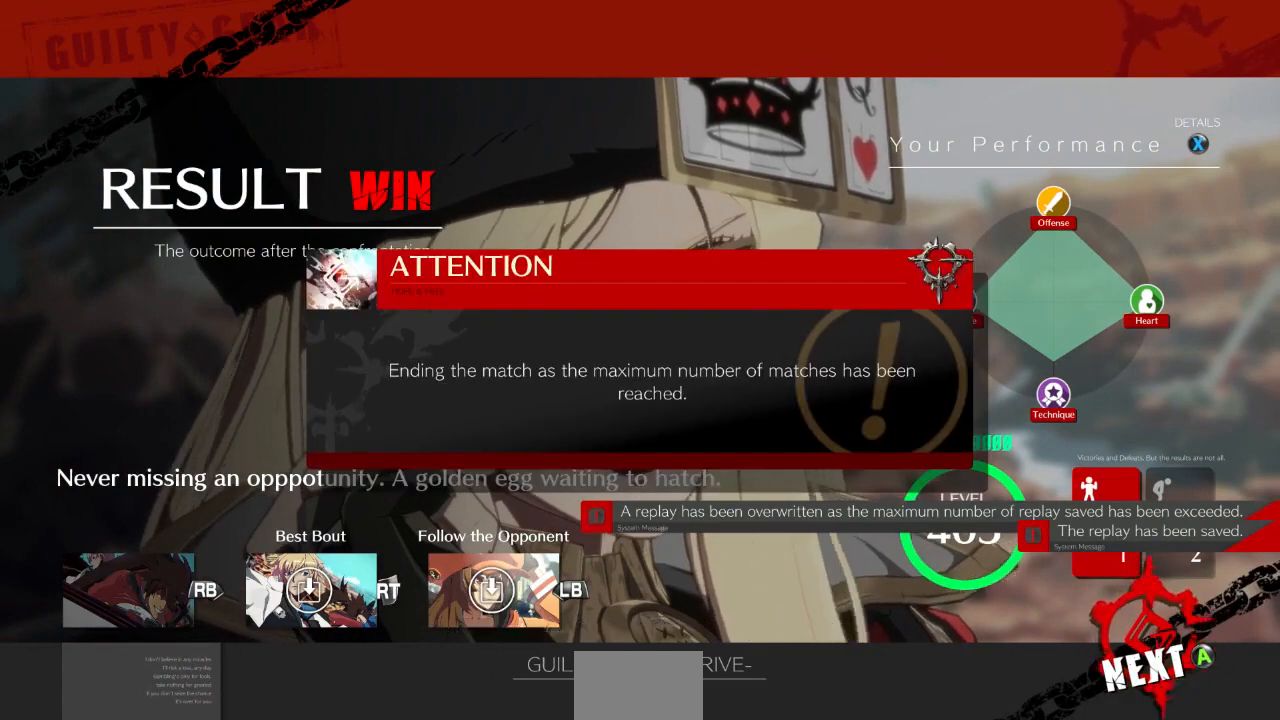
{"dt_ms": 500, "buttons": [], "events": [[100, "CROSS", "down"], [200, "CROSS", "up"]]}